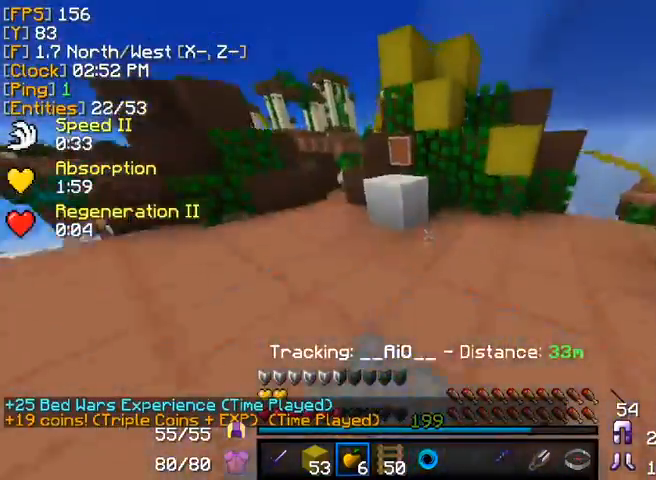
Gameplay with keyboard and mouse; each line is a JSON object with the keys and mouse buttons held at the frame after it. "events" lists presses ("down") and releases ("up") of "a", "d", "s", "w", "mouse_left" and "mouse_right" between this image and that frame as [ms after this image, input, new state], when the widget could be followed in between. "mouse_left", "mouse_right" = the "left", "right" buttons of the "mouse" list. No other keys are recorded. Fast repeated clicks can show as one long hold. Mouse movement is not recorded.
{"keys": ["w"], "mouse": [], "events": []}
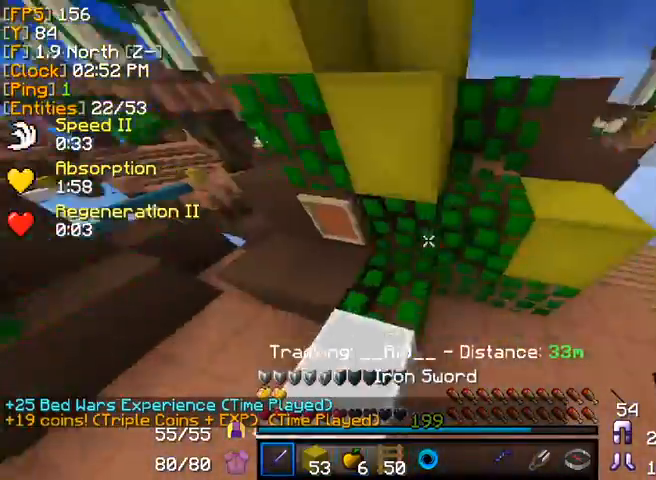
{"keys": ["w"], "mouse": ["right"], "events": [[240, "d", "down"], [400, "d", "up"], [480, "mouse_right", "down"]]}
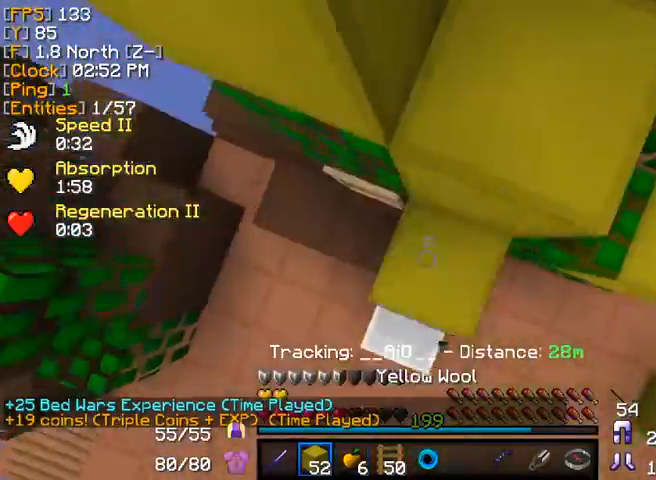
{"keys": ["d", "w"], "mouse": [], "events": [[40, "d", "down"], [40, "mouse_right", "up"]]}
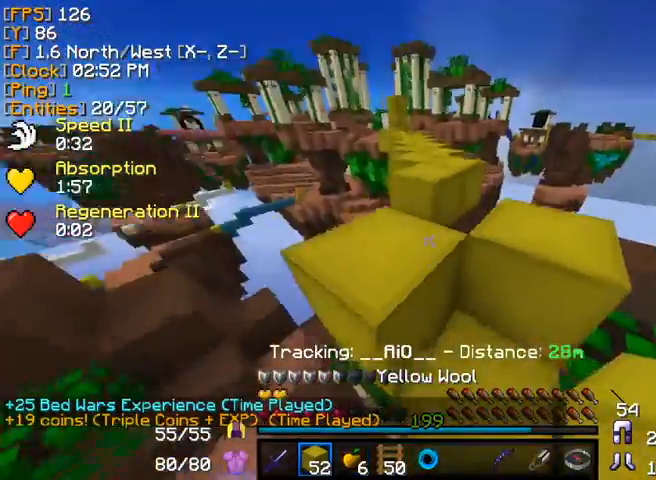
{"keys": ["w"], "mouse": [], "events": [[40, "d", "up"]]}
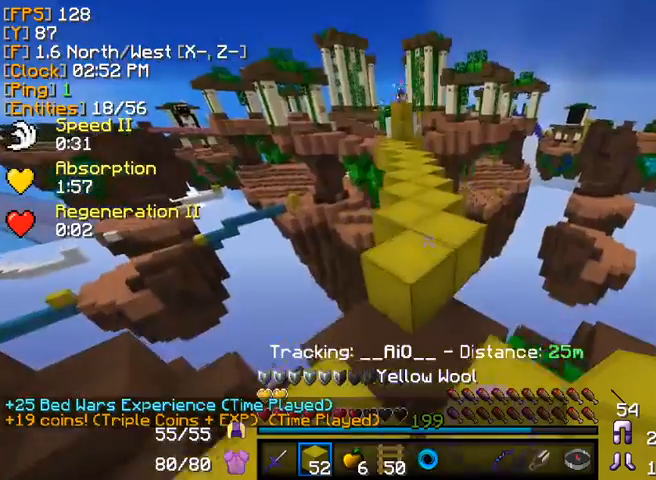
{"keys": ["s"], "mouse": [], "events": [[40, "w", "up"], [160, "w", "down"], [480, "s", "down"], [480, "w", "up"]]}
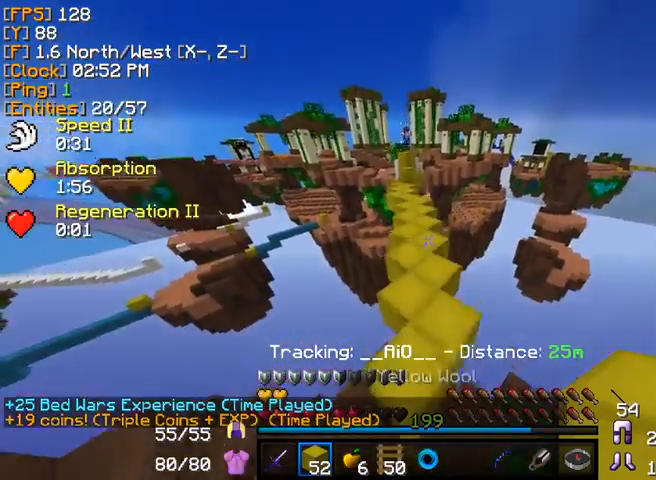
{"keys": [], "mouse": [], "events": [[520, "s", "up"]]}
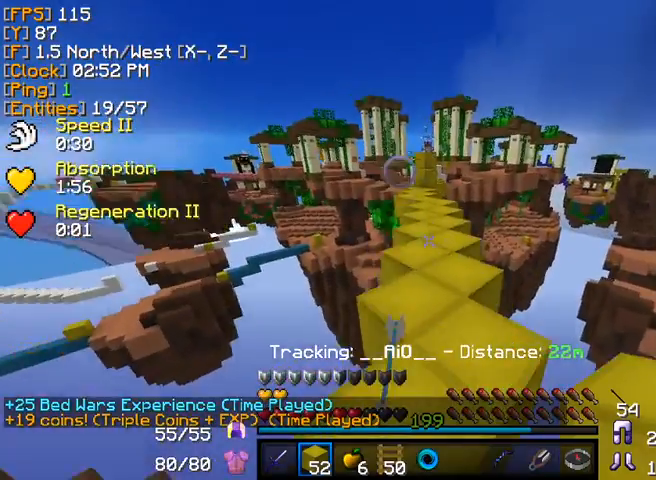
{"keys": [], "mouse": ["right"], "events": [[280, "mouse_right", "down"]]}
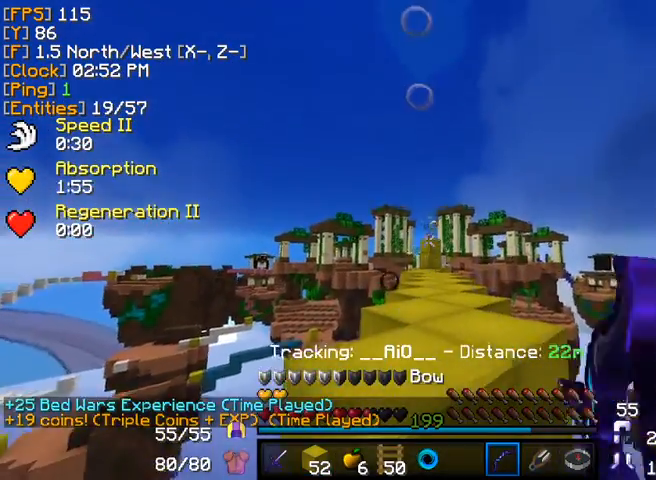
{"keys": ["s"], "mouse": ["right"], "events": [[80, "s", "down"], [120, "d", "down"], [520, "d", "up"]]}
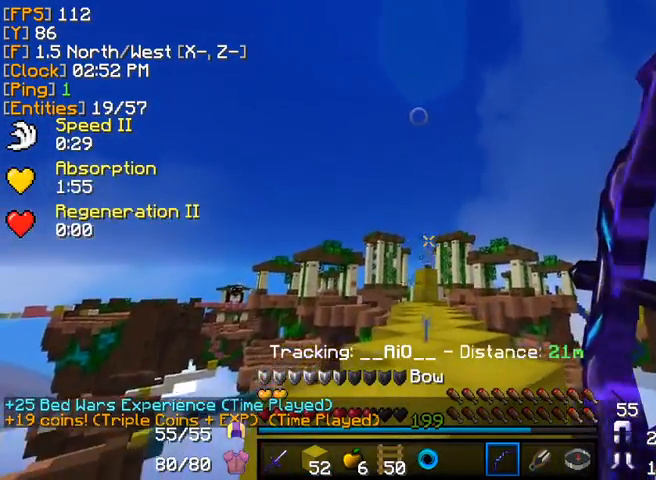
{"keys": [], "mouse": ["right"], "events": [[120, "a", "down"], [200, "mouse_right", "up"], [360, "a", "up"], [400, "mouse_right", "down"], [400, "s", "up"]]}
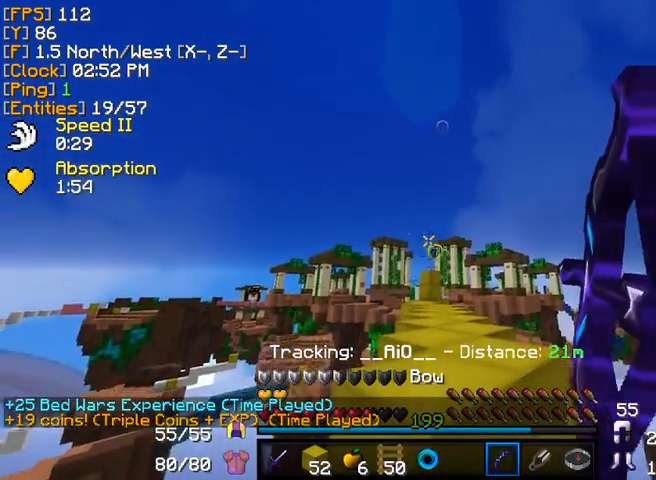
{"keys": ["d", "s"], "mouse": ["right"], "events": [[160, "d", "down"], [160, "s", "down"]]}
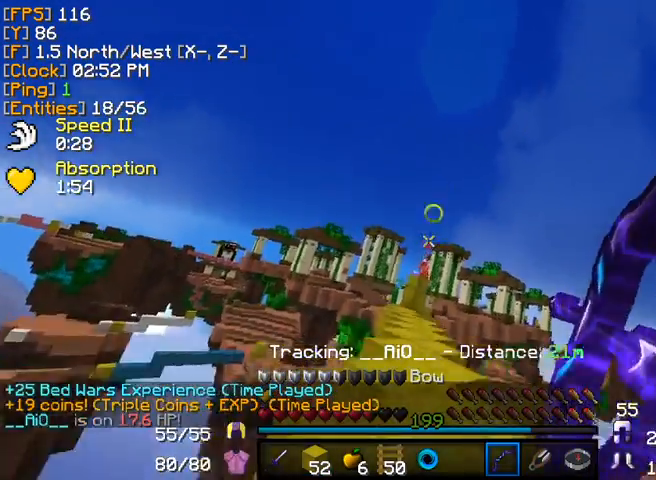
{"keys": [], "mouse": ["right"], "events": [[200, "d", "up"], [200, "mouse_right", "up"], [280, "mouse_right", "down"], [360, "s", "up"]]}
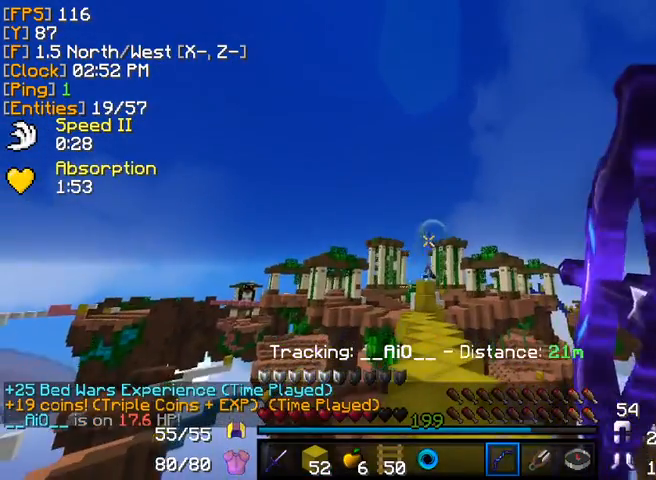
{"keys": [], "mouse": ["right"], "events": []}
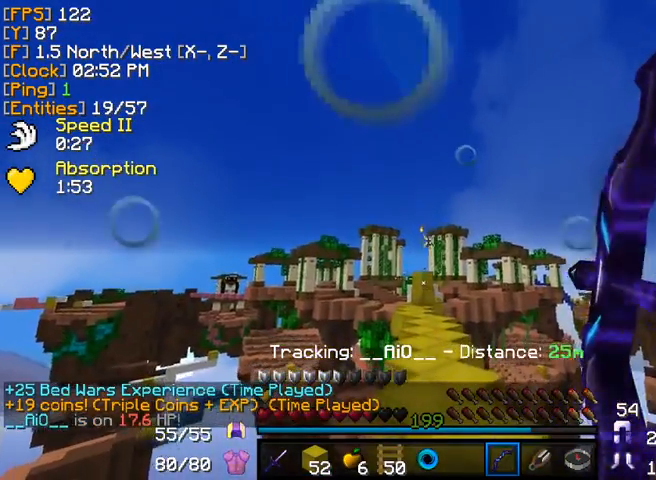
{"keys": [], "mouse": ["right"], "events": [[160, "a", "down"], [240, "mouse_right", "up"], [360, "a", "up"], [360, "mouse_right", "down"]]}
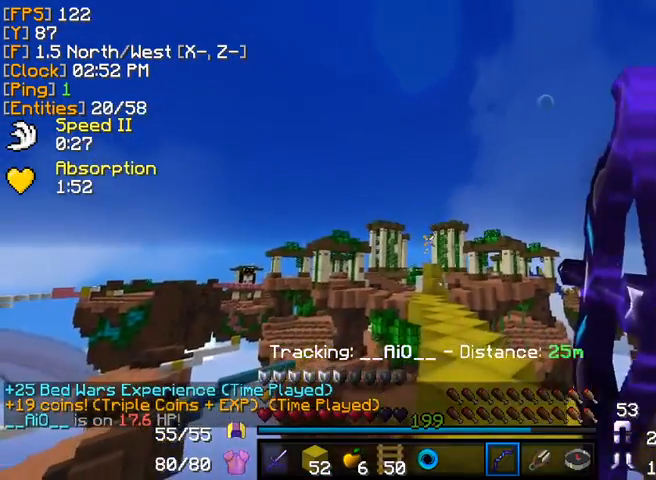
{"keys": [], "mouse": ["right"], "events": [[120, "a", "down"], [240, "a", "up"]]}
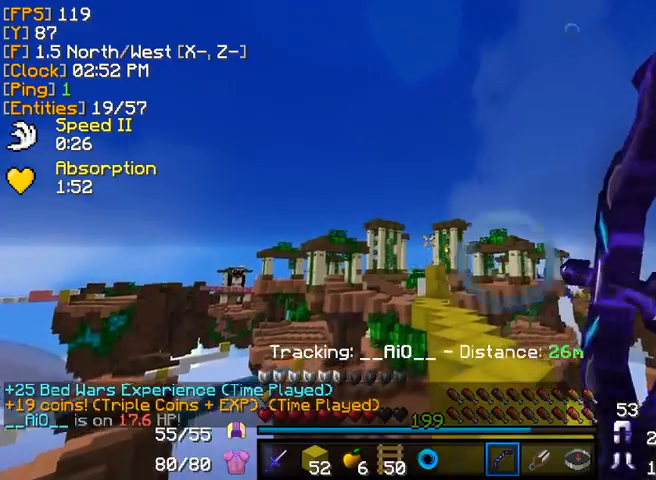
{"keys": ["a"], "mouse": [], "events": [[360, "mouse_right", "up"], [400, "a", "down"]]}
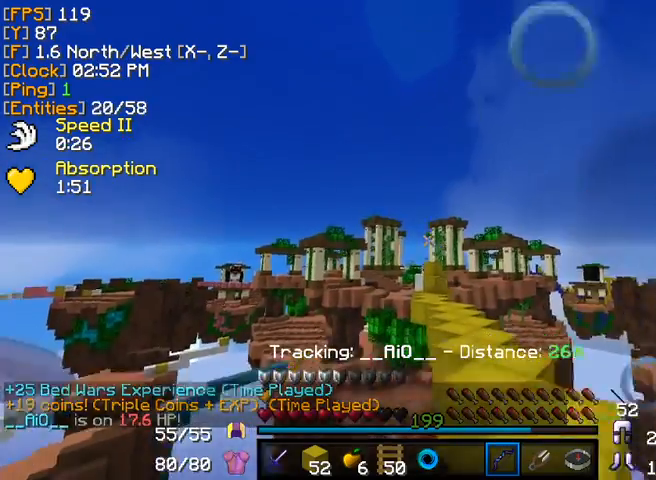
{"keys": [], "mouse": ["right"], "events": [[40, "a", "up"], [40, "mouse_right", "down"]]}
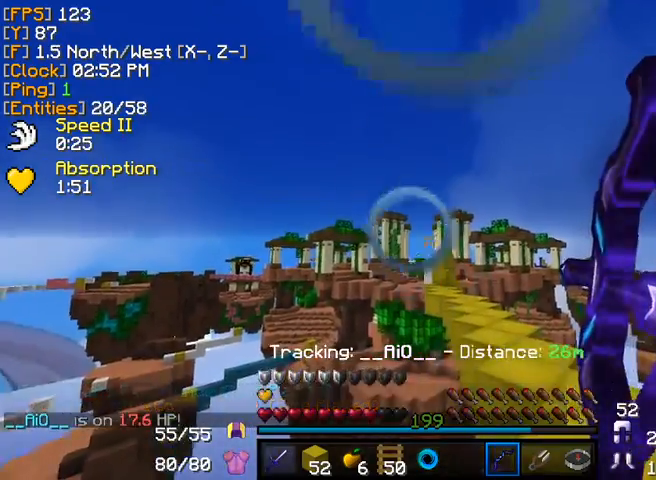
{"keys": [], "mouse": ["right"], "events": [[360, "mouse_right", "up"], [480, "mouse_right", "down"]]}
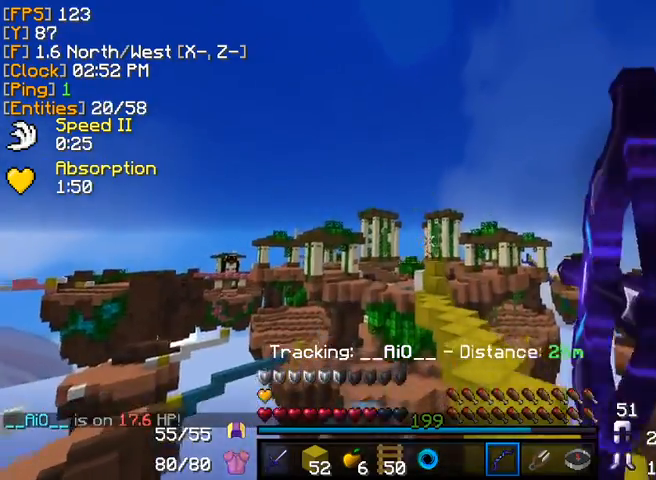
{"keys": [], "mouse": ["right"], "events": [[160, "d", "down"], [160, "s", "down"], [360, "d", "up"], [400, "s", "up"]]}
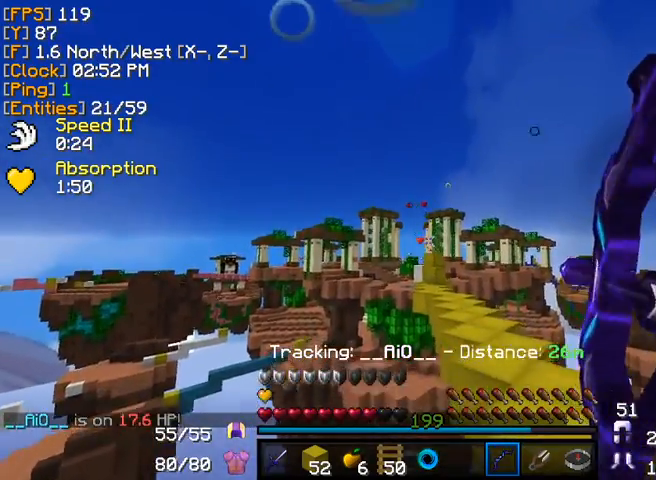
{"keys": [], "mouse": [], "events": [[400, "mouse_right", "up"]]}
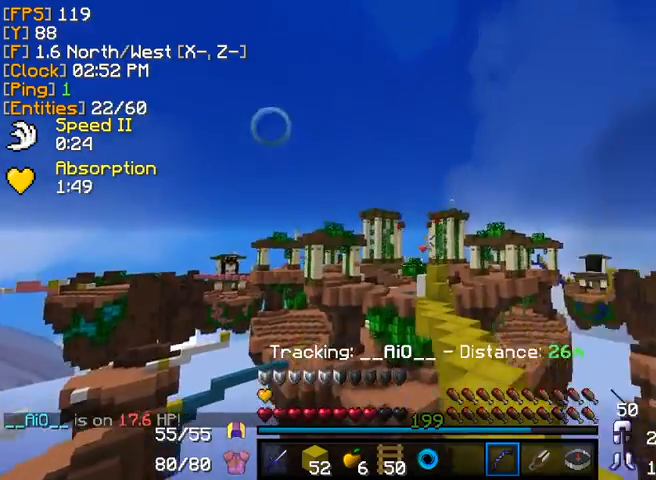
{"keys": [], "mouse": ["right"], "events": [[40, "s", "down"], [80, "d", "down"], [80, "mouse_right", "down"], [200, "d", "up"], [280, "s", "up"]]}
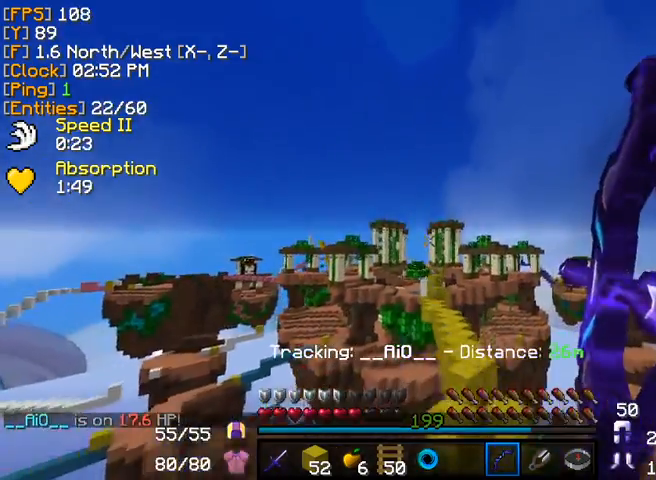
{"keys": ["w"], "mouse": [], "events": [[200, "w", "down"], [320, "mouse_right", "up"]]}
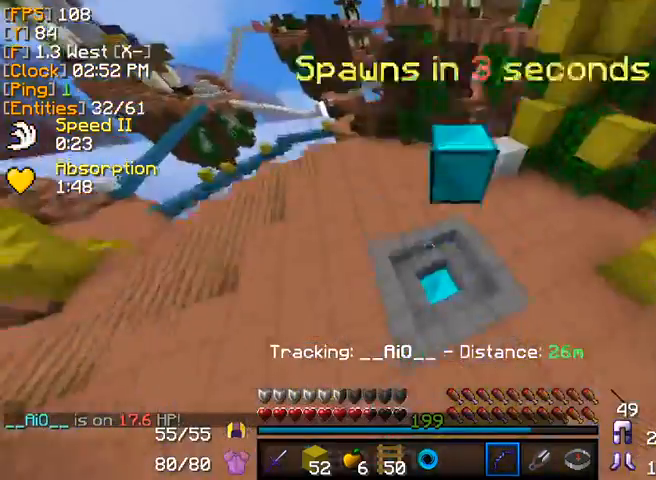
{"keys": ["w"], "mouse": ["right"], "events": [[200, "mouse_right", "down"]]}
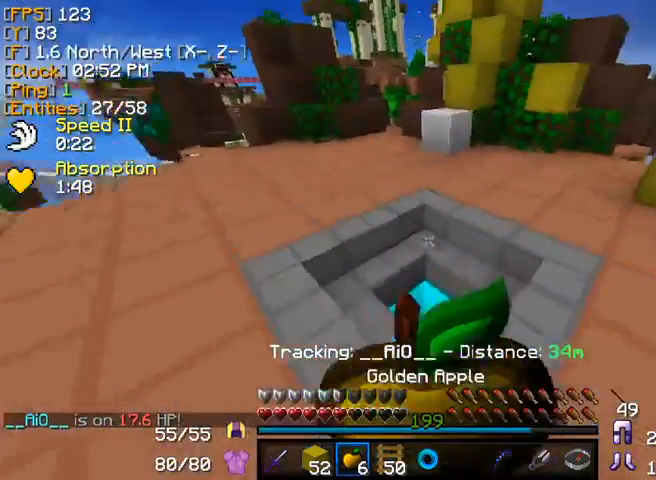
{"keys": ["a", "w"], "mouse": ["right"], "events": [[320, "a", "down"]]}
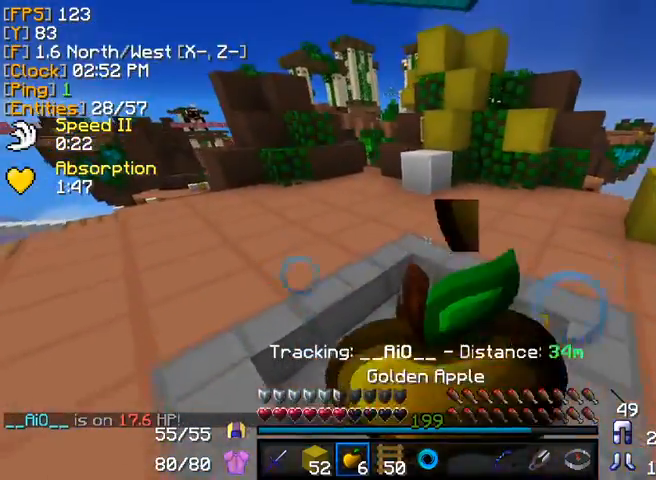
{"keys": ["a", "w"], "mouse": ["right"], "events": []}
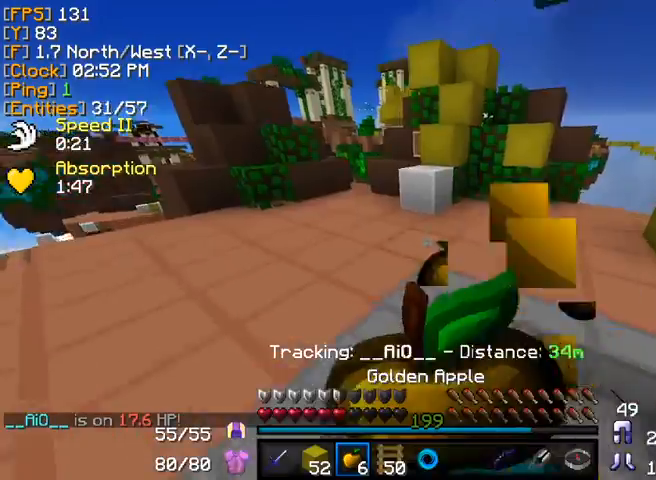
{"keys": ["w"], "mouse": [], "events": [[360, "mouse_right", "up"], [480, "a", "up"]]}
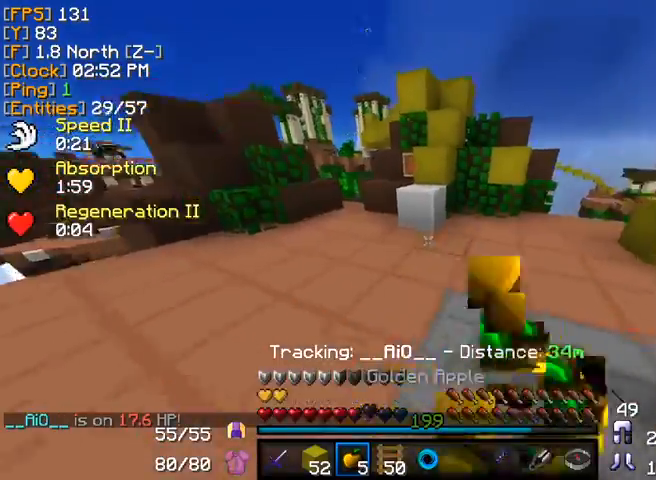
{"keys": ["w"], "mouse": [], "events": [[400, "d", "down"], [480, "d", "up"]]}
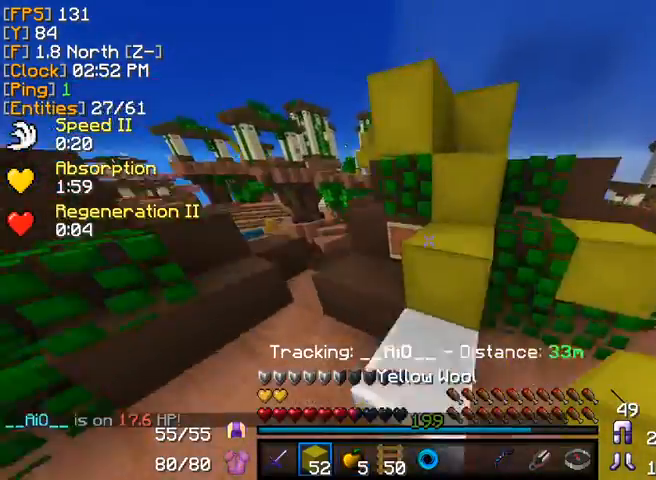
{"keys": ["d", "w"], "mouse": [], "events": [[160, "d", "down"]]}